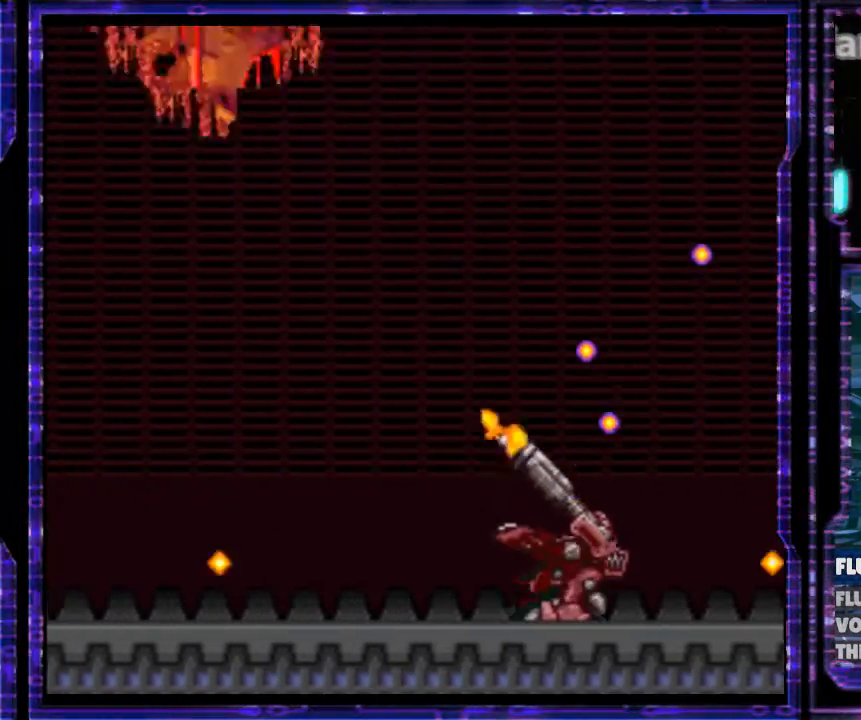
Gameplay with a controller (Nintendo layout); each line is a JSON object with the inputs held at the frame after it. "events" lists button and stick changes between this image and that frame as [ms after this image, input, new state], when the widget could be followed in between. Not read: L3 R3.
{"buttons": ["X"], "events": [[233, "DPAD_UP", "up"], [433, "DPAD_LEFT", "up"], [467, "Y", "up"]]}
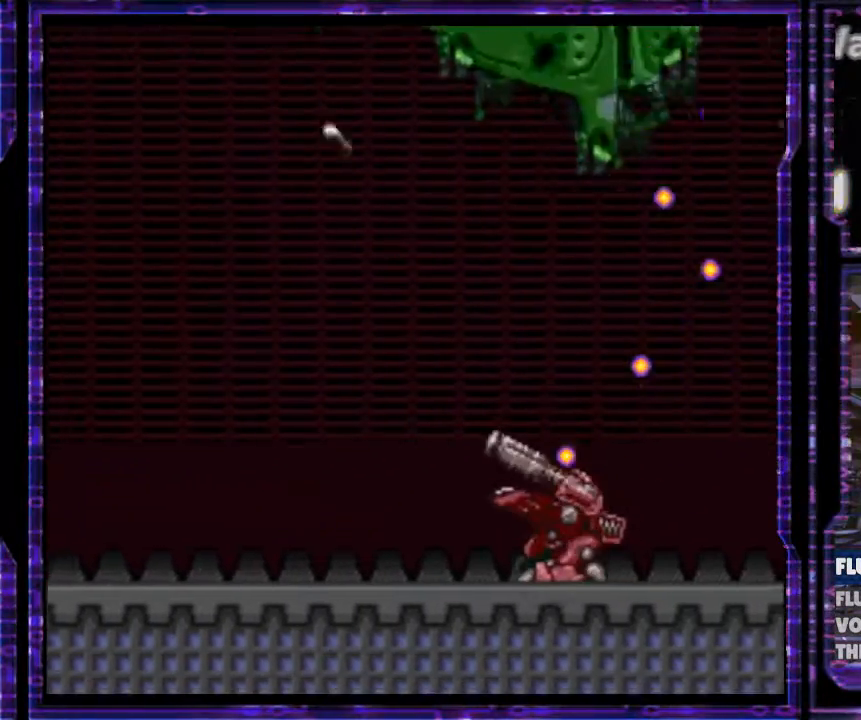
{"buttons": ["X", "Y", "DPAD_UP", "DPAD_RIGHT"], "events": [[133, "DPAD_RIGHT", "down"], [167, "DPAD_UP", "down"], [400, "Y", "down"]]}
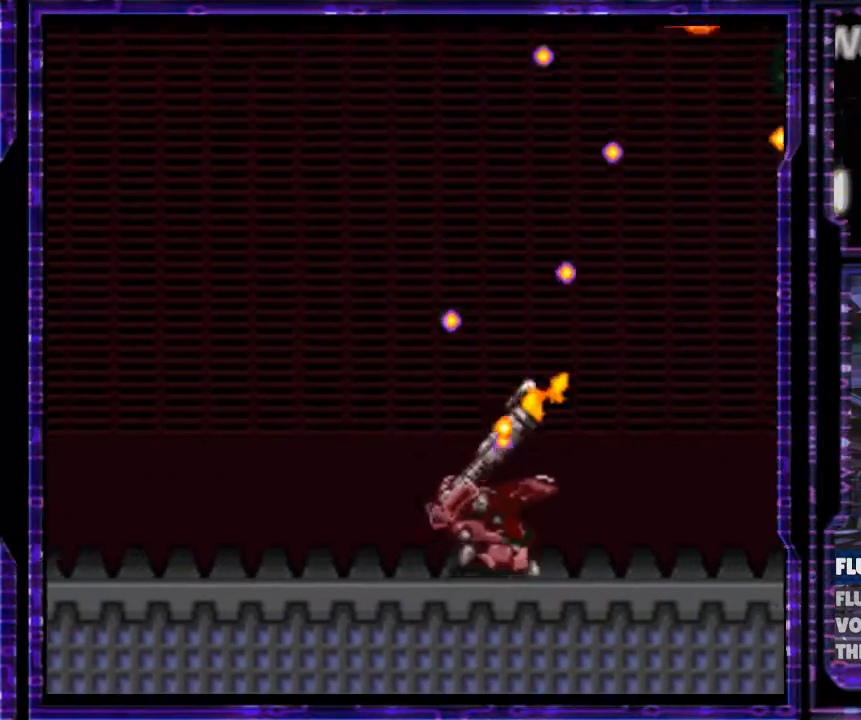
{"buttons": ["X"], "events": [[167, "DPAD_UP", "up"], [233, "DPAD_RIGHT", "up"], [467, "Y", "up"]]}
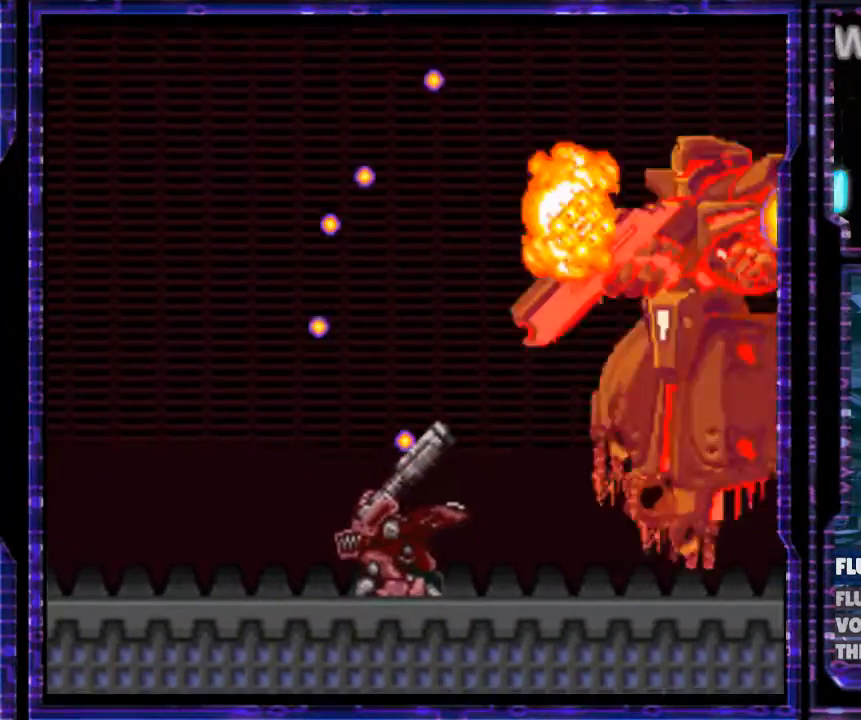
{"buttons": ["X", "Y"], "events": [[100, "Y", "down"]]}
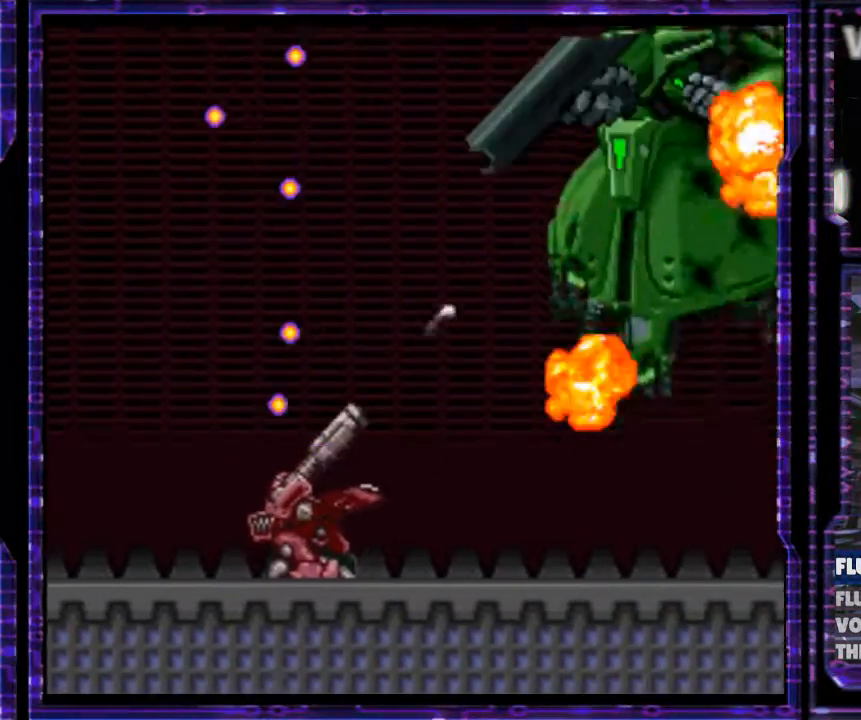
{"buttons": ["X", "DPAD_UP"], "events": [[100, "DPAD_LEFT", "down"], [100, "Y", "up"], [433, "DPAD_LEFT", "up"], [433, "DPAD_UP", "down"]]}
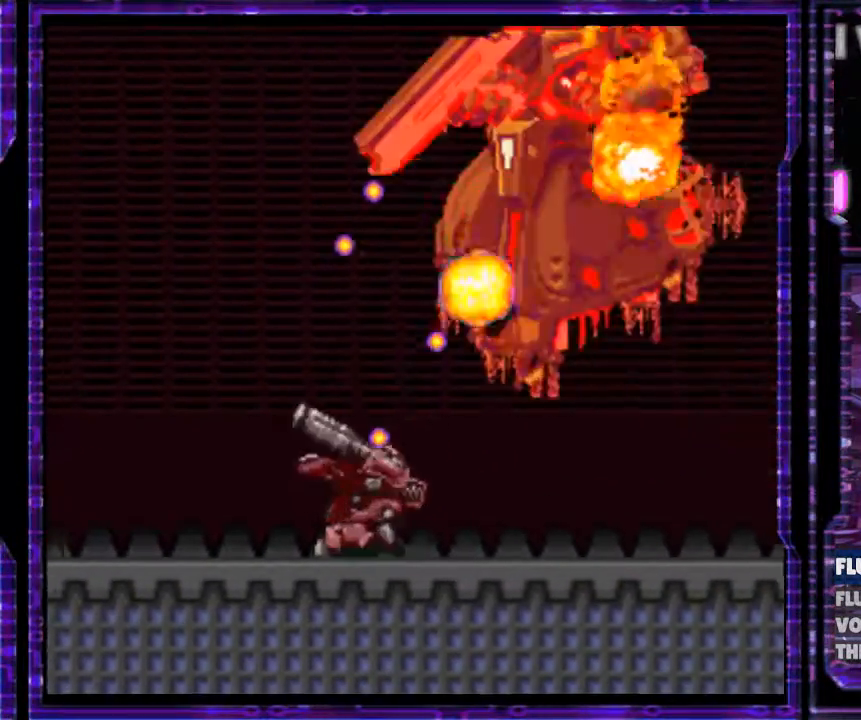
{"buttons": ["X", "DPAD_RIGHT"], "events": [[33, "DPAD_RIGHT", "down"], [133, "DPAD_RIGHT", "up"], [133, "Y", "down"], [167, "DPAD_UP", "up"], [433, "DPAD_RIGHT", "down"], [500, "Y", "up"]]}
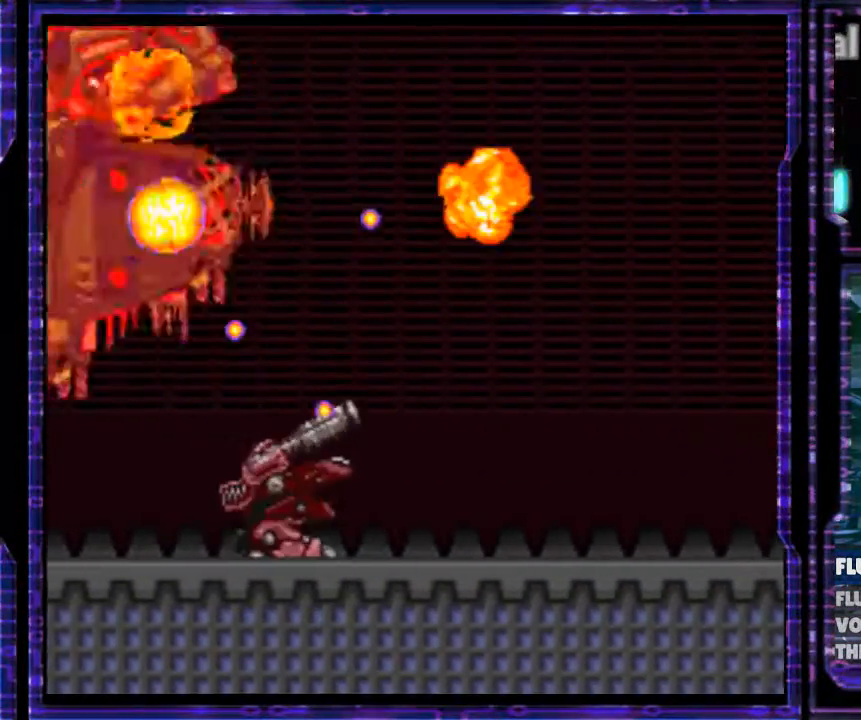
{"buttons": ["X", "Y"], "events": [[267, "DPAD_RIGHT", "up"], [267, "DPAD_UP", "down"], [300, "DPAD_LEFT", "down"], [367, "Y", "down"], [433, "DPAD_LEFT", "up"], [433, "DPAD_UP", "up"]]}
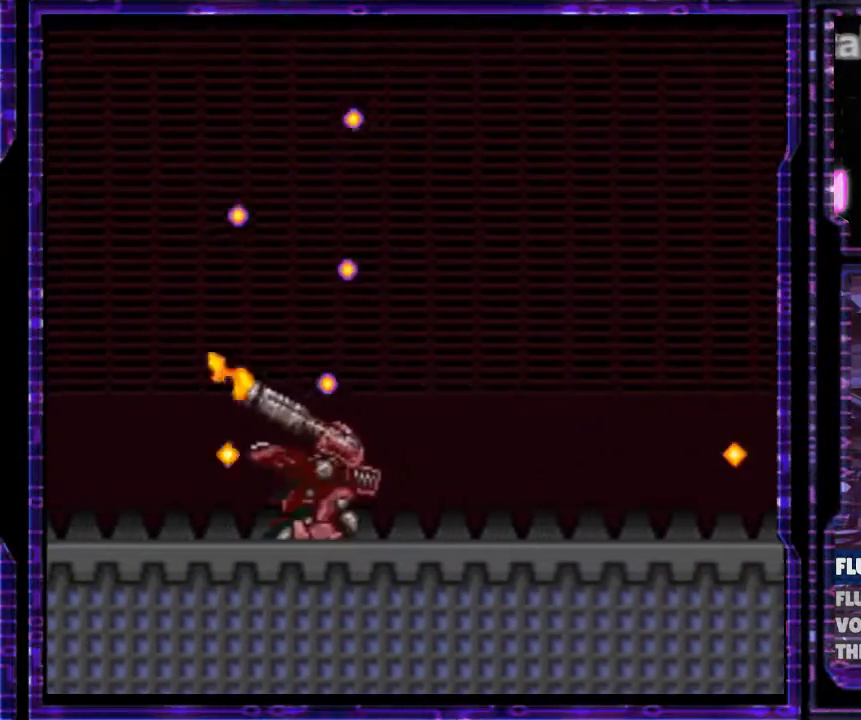
{"buttons": ["X"], "events": [[467, "Y", "up"]]}
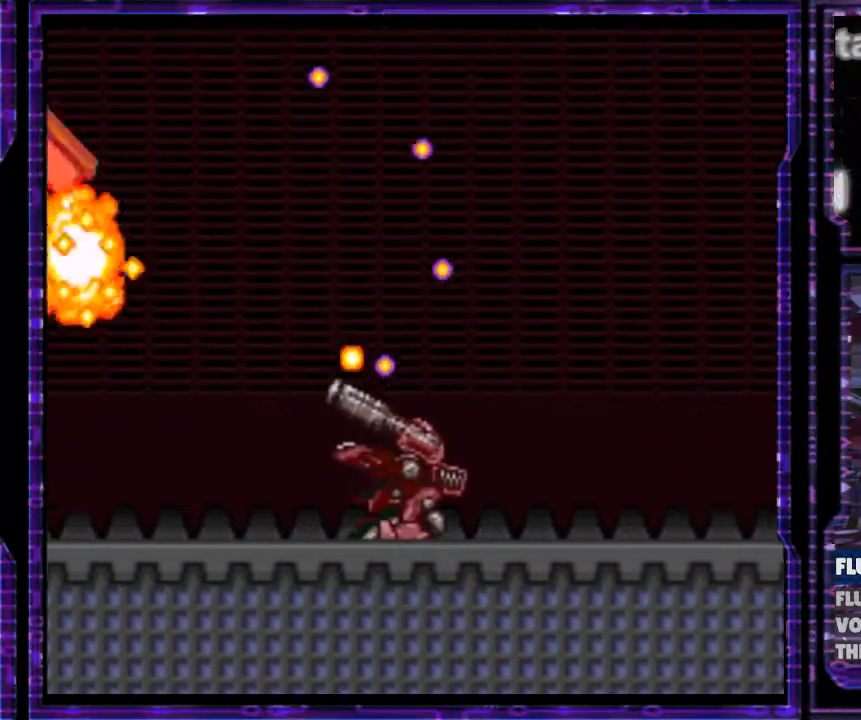
{"buttons": ["X", "Y"], "events": [[33, "Y", "down"]]}
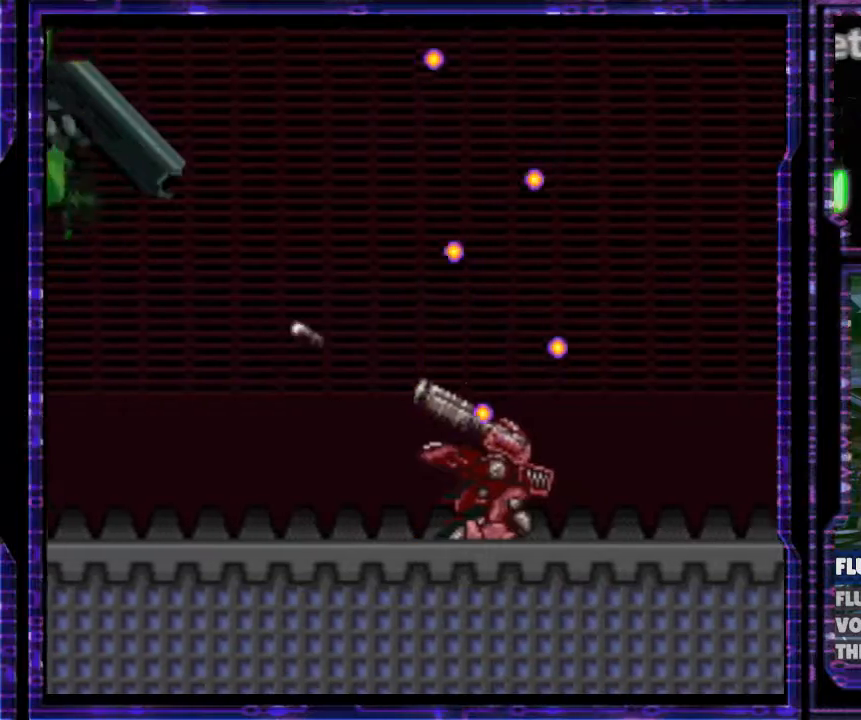
{"buttons": ["X", "Y"], "events": [[367, "Y", "up"], [467, "Y", "down"]]}
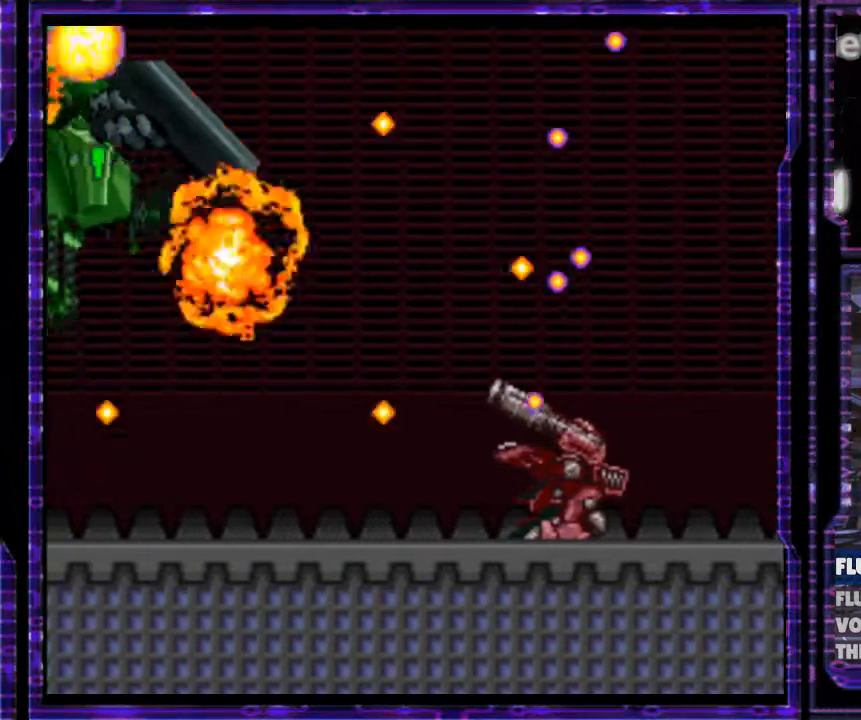
{"buttons": ["X", "Y"], "events": []}
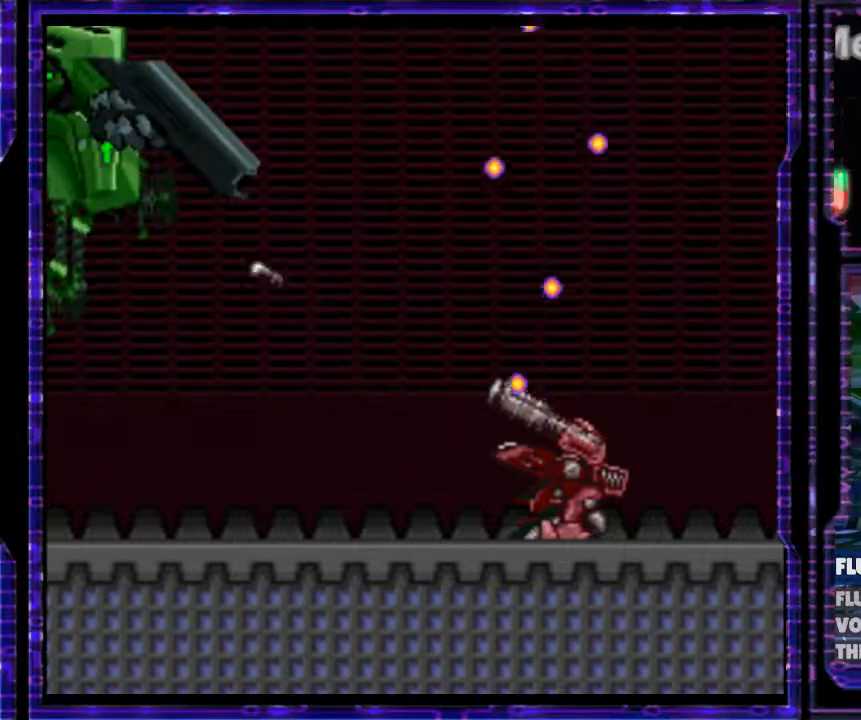
{"buttons": ["X", "Y"], "events": [[200, "Y", "up"], [333, "Y", "down"]]}
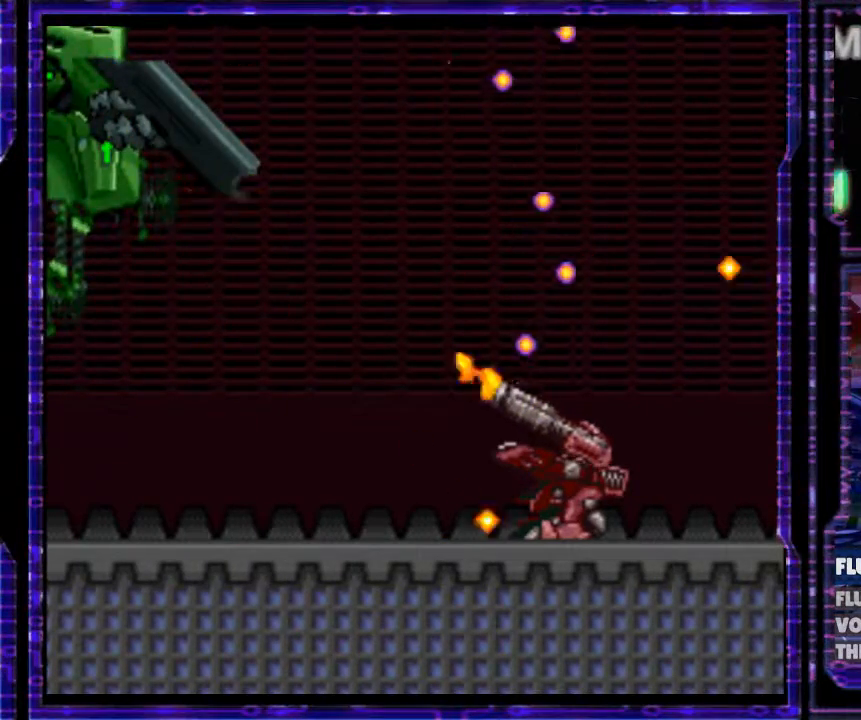
{"buttons": ["X", "Y"], "events": []}
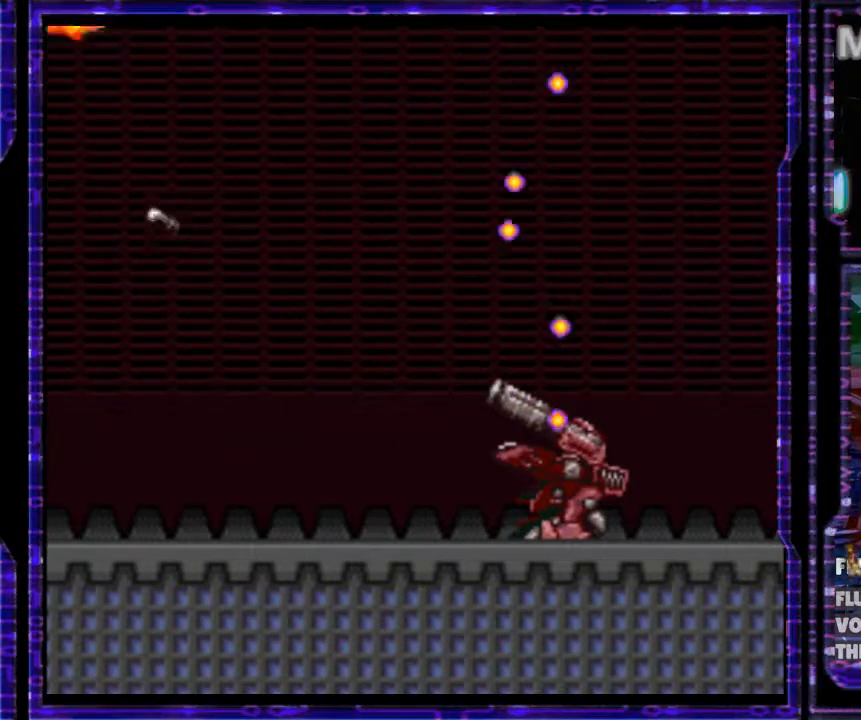
{"buttons": ["X", "Y", "DPAD_LEFT"], "events": [[67, "Y", "up"], [200, "Y", "down"], [500, "DPAD_LEFT", "down"]]}
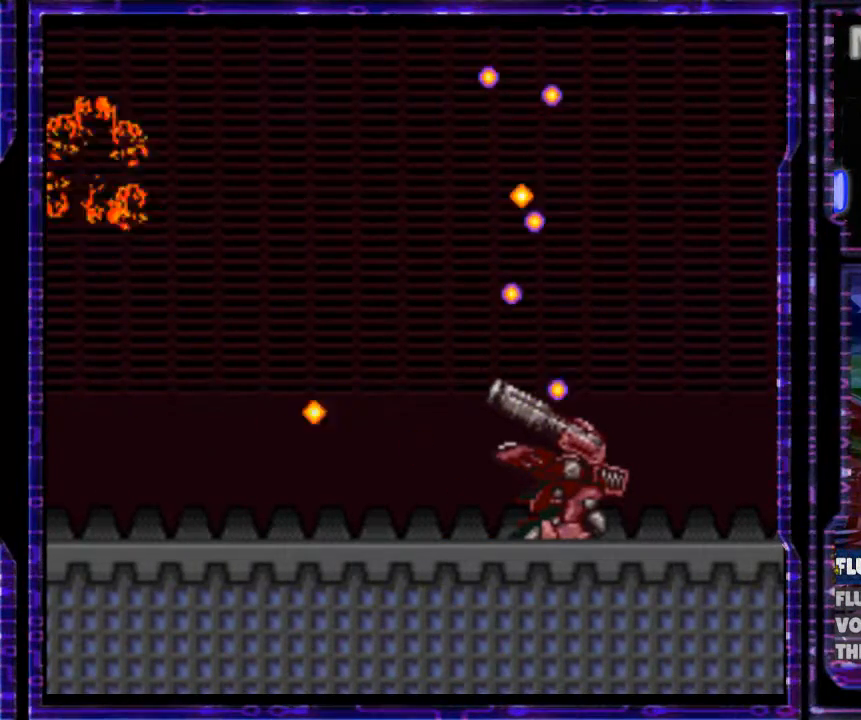
{"buttons": ["X", "DPAD_UP", "DPAD_LEFT"], "events": [[233, "DPAD_UP", "down"], [433, "Y", "up"]]}
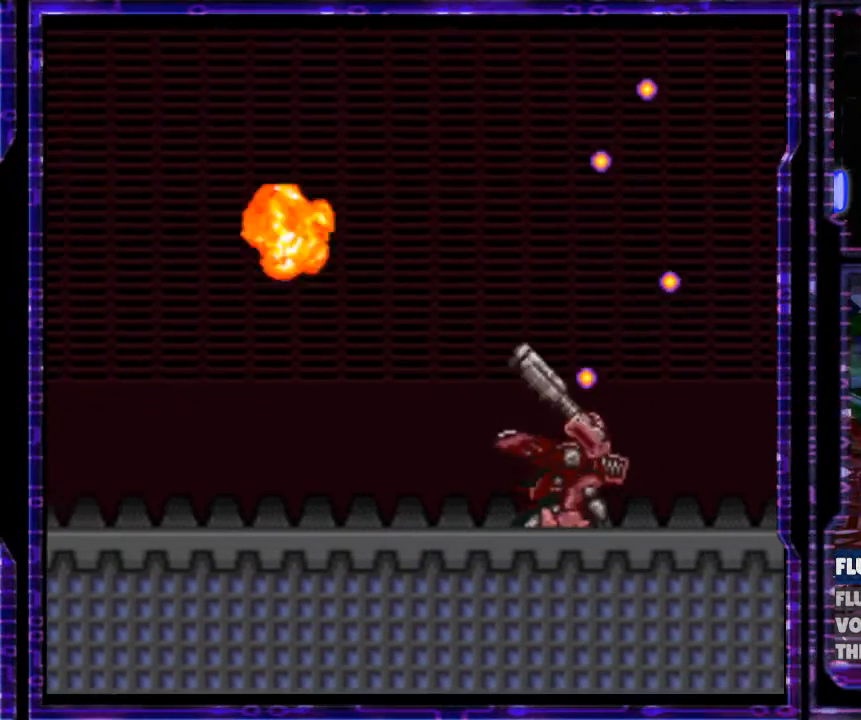
{"buttons": ["X", "Y", "DPAD_UP", "DPAD_LEFT"], "events": [[100, "Y", "down"]]}
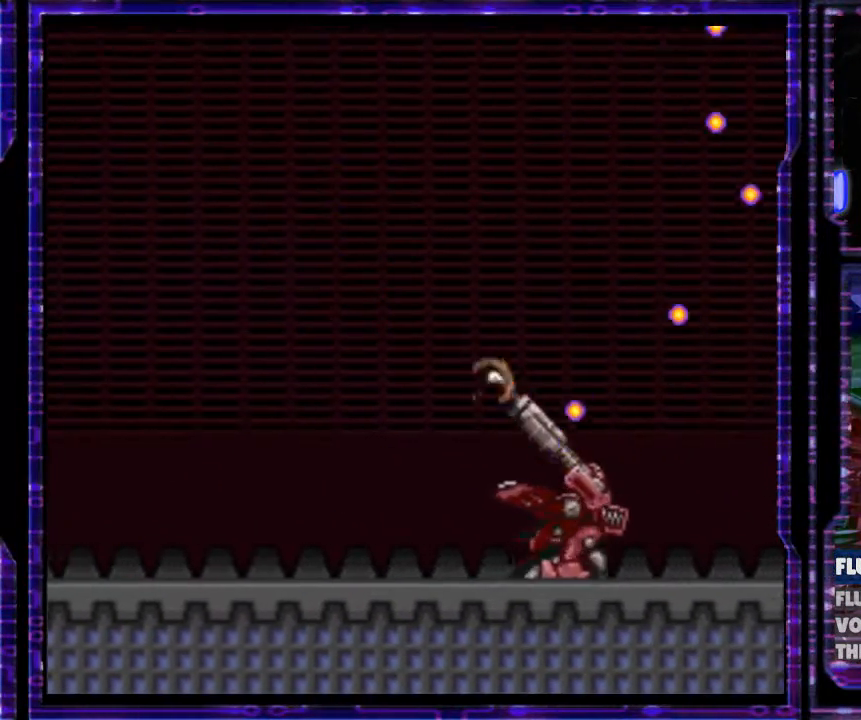
{"buttons": ["X", "Y", "DPAD_UP", "DPAD_LEFT"], "events": []}
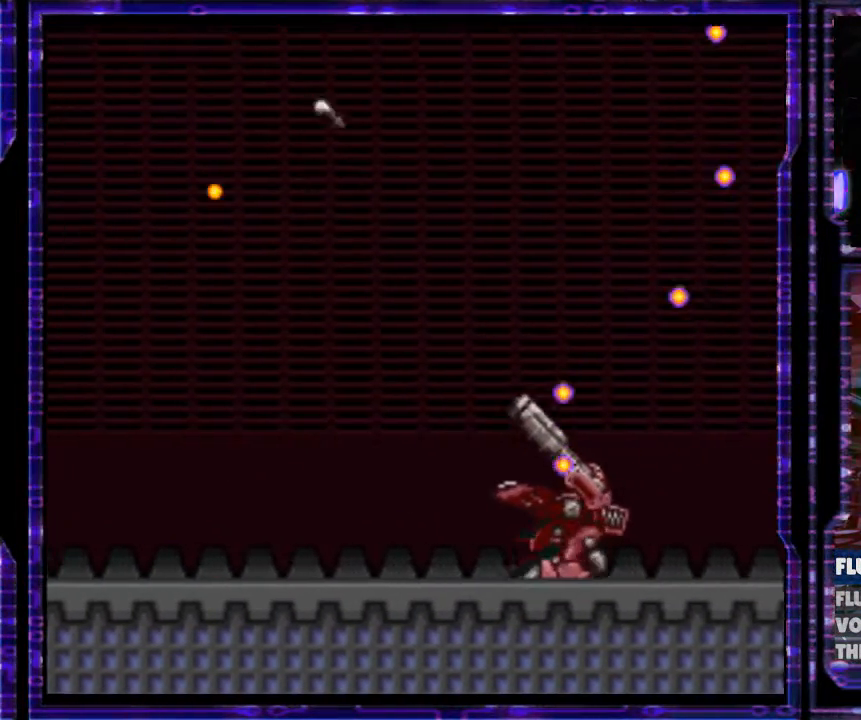
{"buttons": ["X", "Y", "DPAD_UP", "DPAD_LEFT"], "events": [[33, "Y", "up"], [167, "Y", "down"]]}
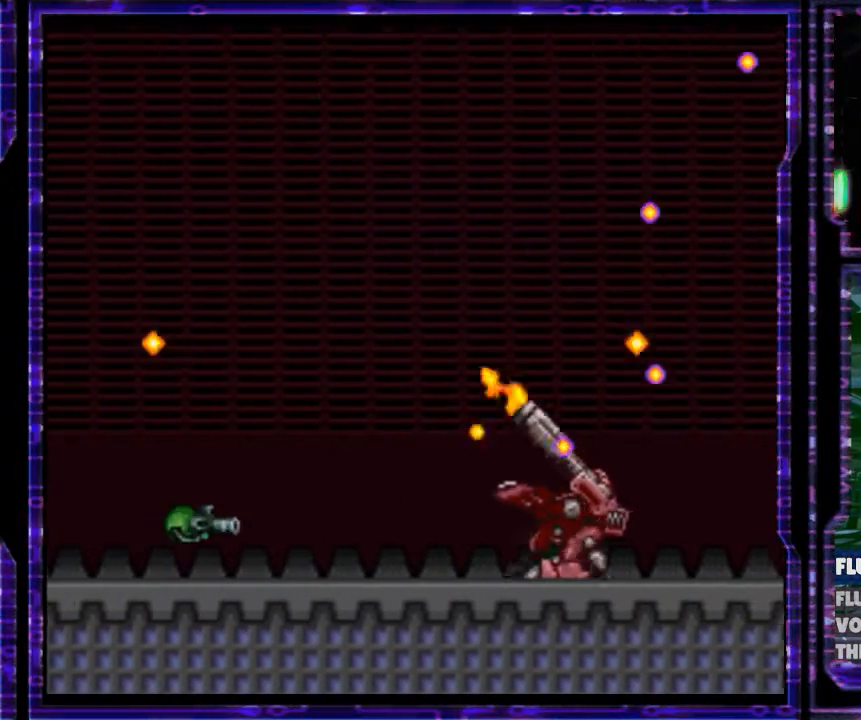
{"buttons": ["X", "Y", "DPAD_LEFT"], "events": [[67, "DPAD_UP", "up"], [100, "DPAD_LEFT", "up"], [400, "Y", "up"], [433, "DPAD_LEFT", "down"], [500, "Y", "down"]]}
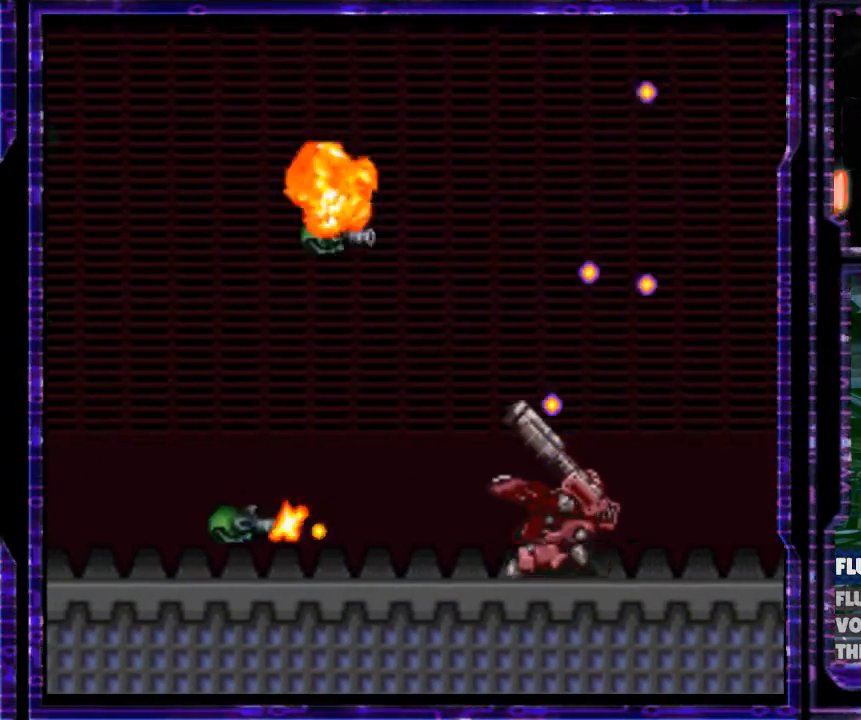
{"buttons": ["X", "Y", "DPAD_UP", "DPAD_LEFT"], "events": [[400, "DPAD_UP", "down"]]}
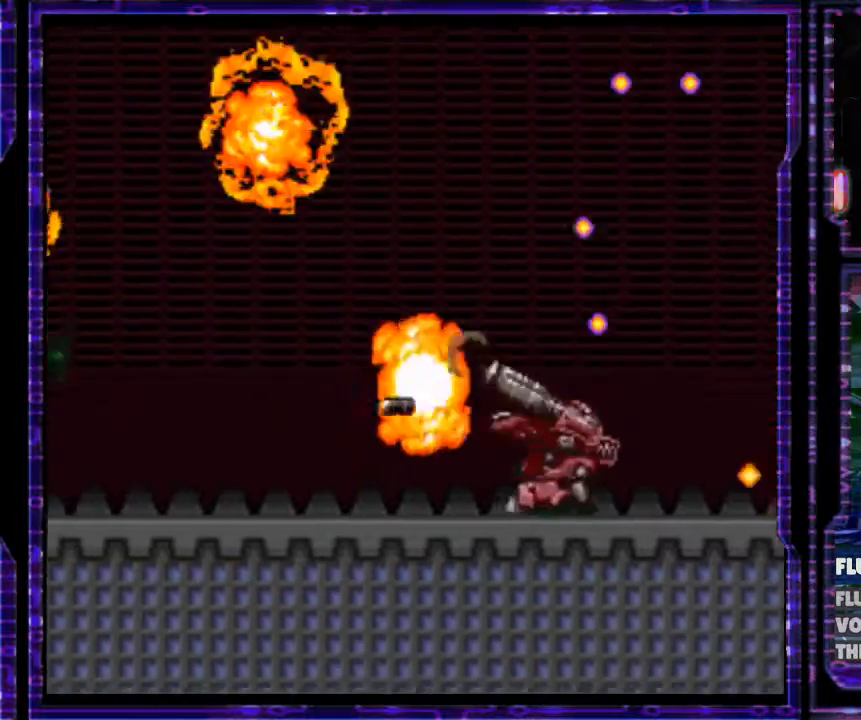
{"buttons": ["X", "Y"], "events": [[167, "Y", "up"], [267, "Y", "down"], [333, "DPAD_UP", "up"], [433, "DPAD_LEFT", "up"]]}
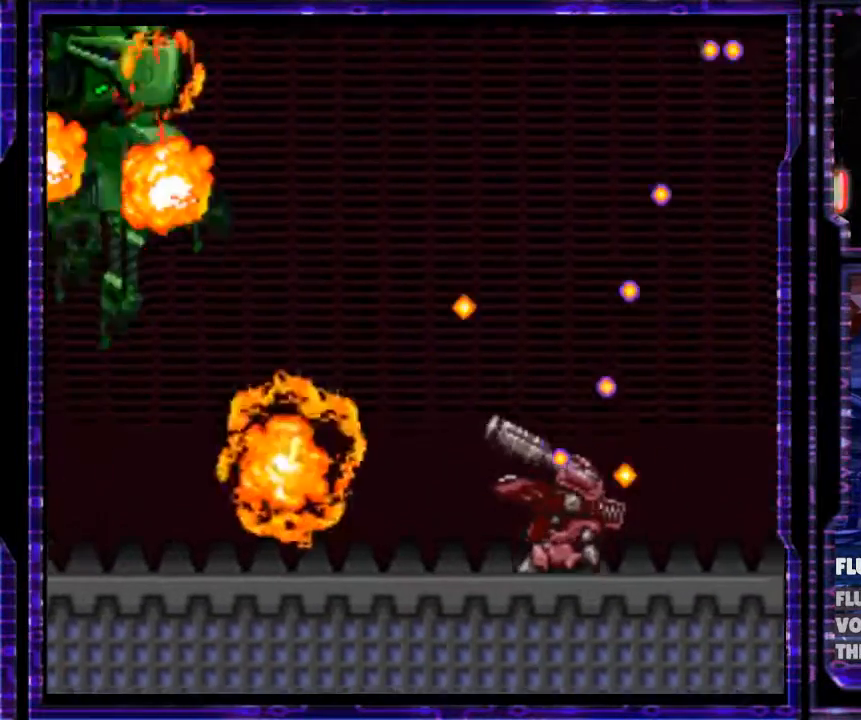
{"buttons": ["X"], "events": [[500, "Y", "up"]]}
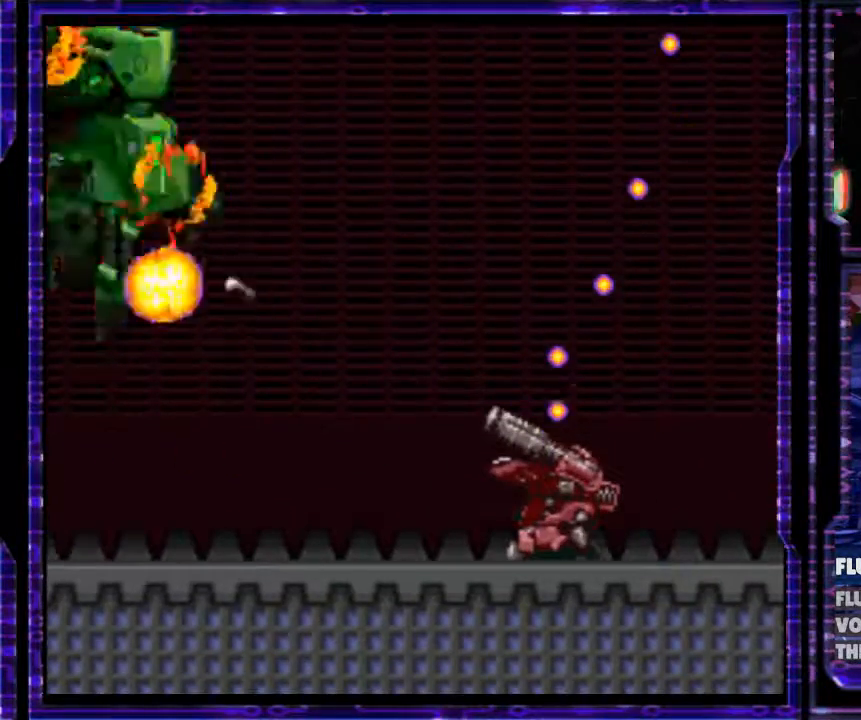
{"buttons": ["X", "Y"], "events": [[100, "Y", "down"]]}
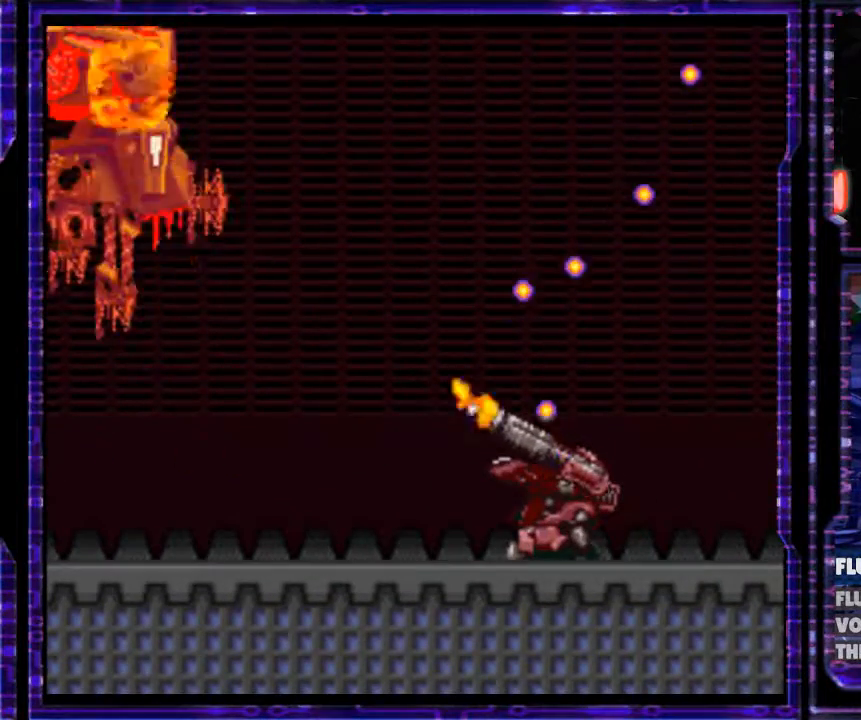
{"buttons": ["X", "Y"], "events": [[400, "Y", "up"], [433, "Y", "down"]]}
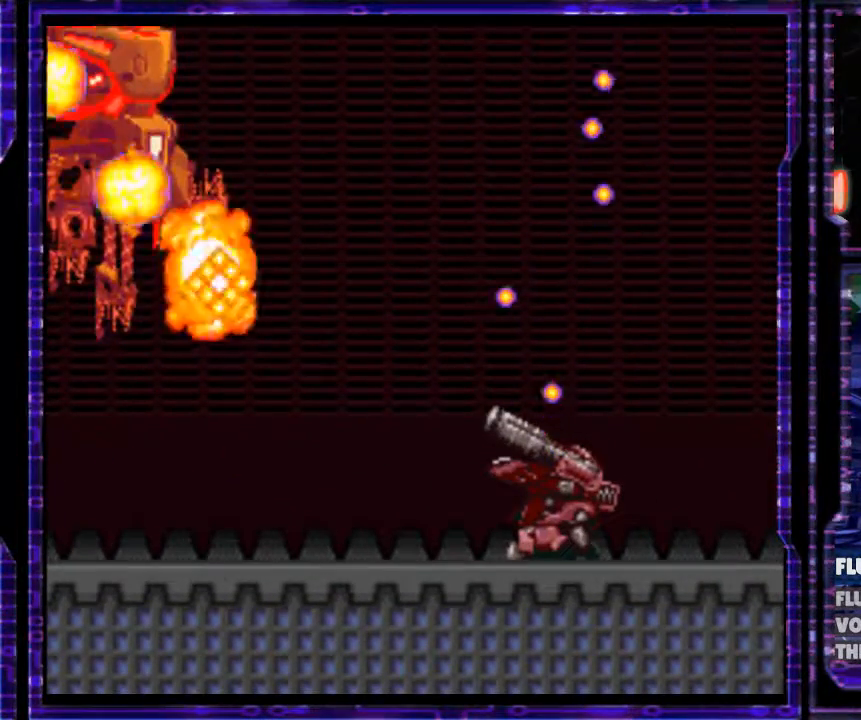
{"buttons": ["X", "Y"], "events": []}
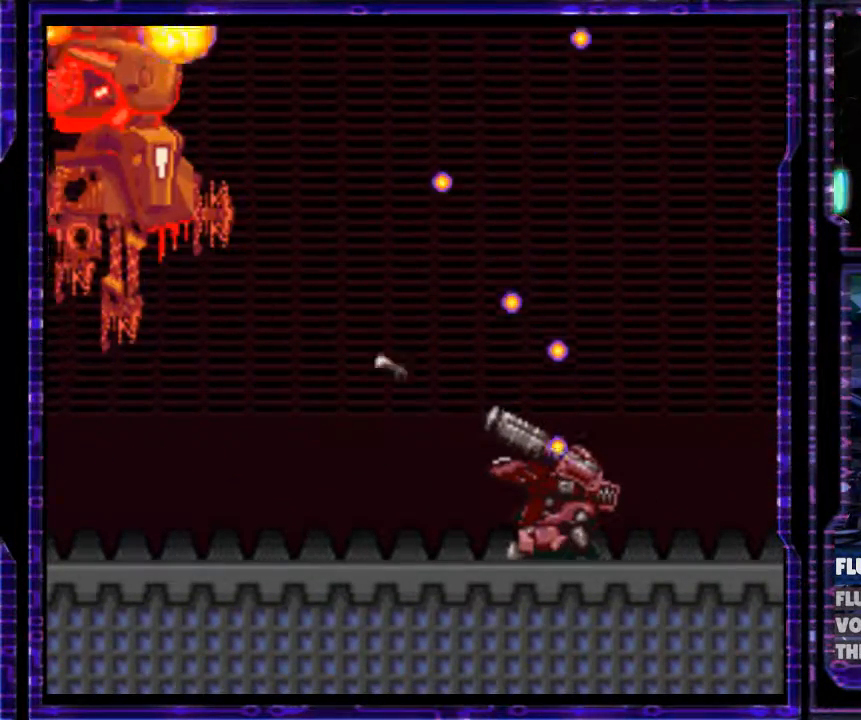
{"buttons": ["X", "Y"], "events": [[267, "Y", "up"], [367, "Y", "down"]]}
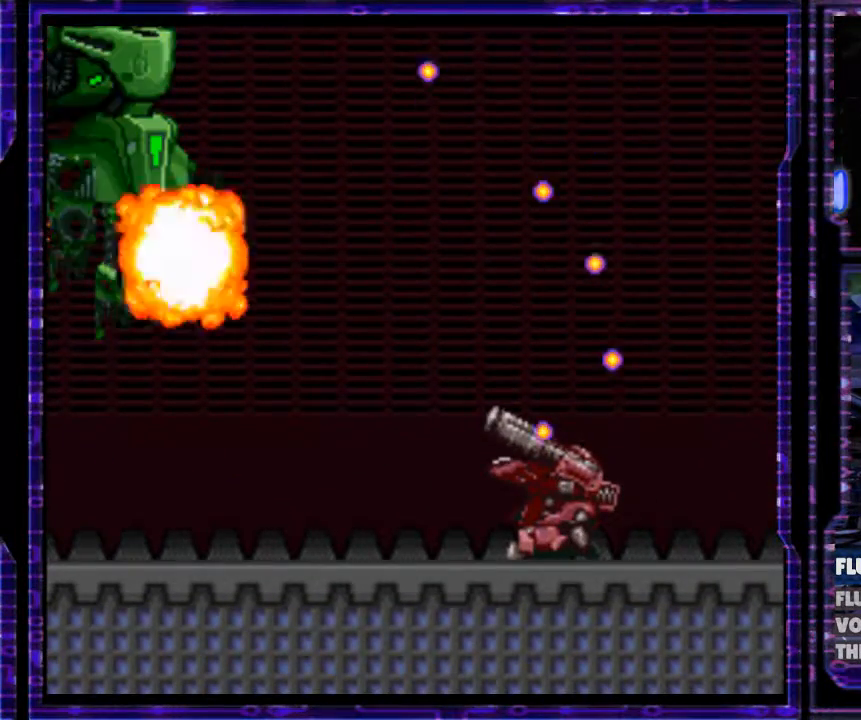
{"buttons": ["X", "Y"], "events": []}
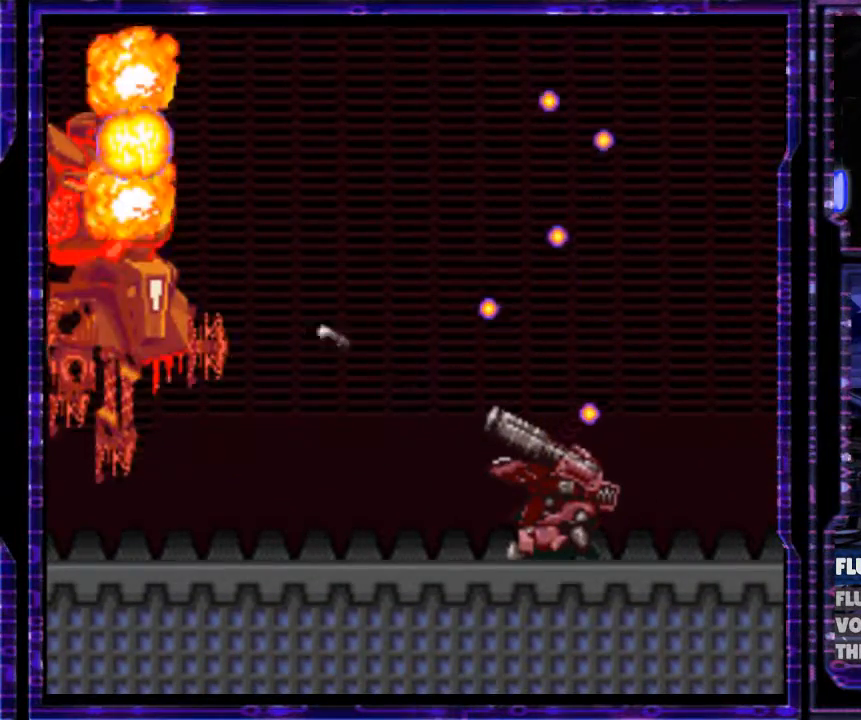
{"buttons": ["X", "DPAD_RIGHT"], "events": [[233, "Y", "up"], [300, "DPAD_RIGHT", "down"]]}
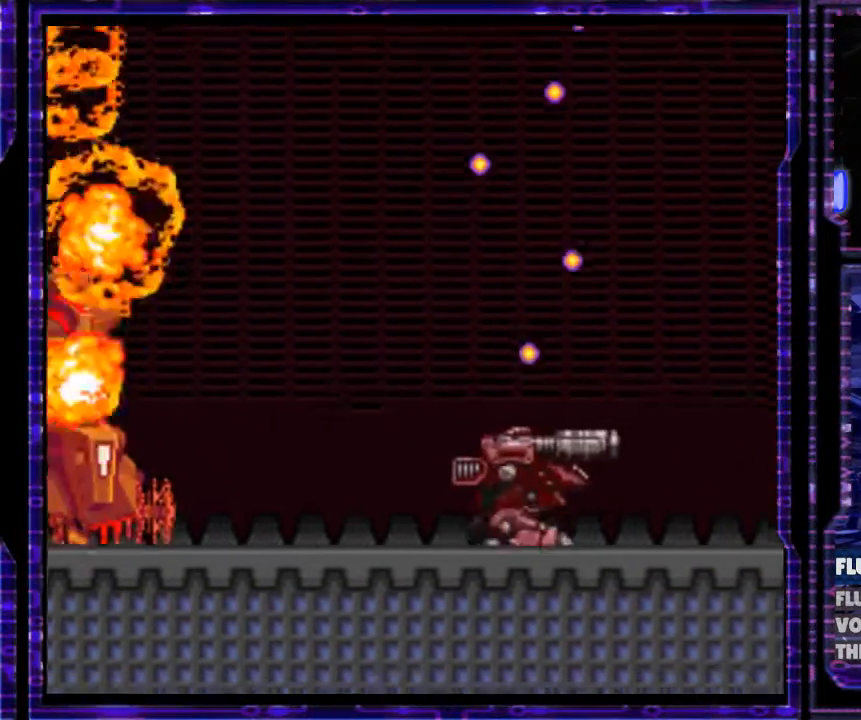
{"buttons": ["DPAD_RIGHT"], "events": [[33, "X", "up"]]}